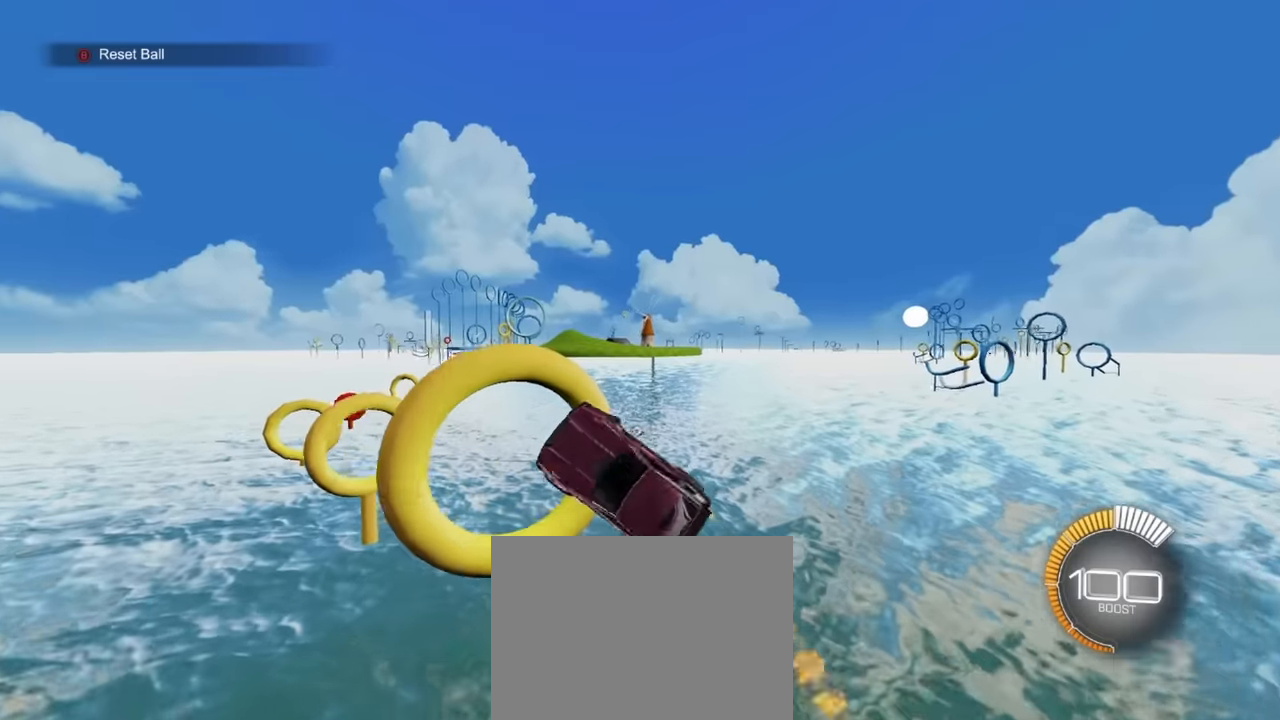
Gameplay with a controller (PlayStation layout); each line is a JSON object with the inputs held at the frame after it. "events" lists button and stick changes between this image and that frame as [ms after this image, input, new state], when the widget could be followed in between. Not read: right_stick.
{"buttons": ["SQUARE", "R1"], "left_stick": "center", "events": [[84, "left_stick", "up-right"], [200, "left_stick", "down-left"], [434, "left_stick", "center"]]}
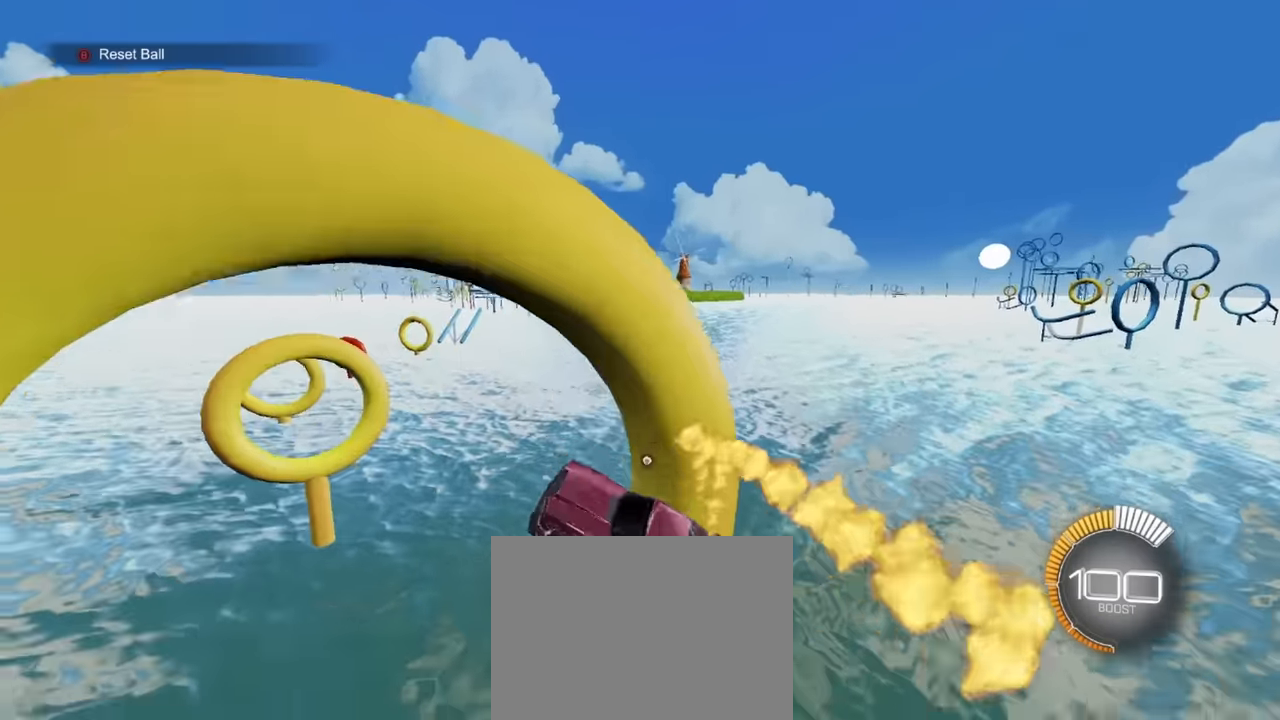
{"buttons": [], "left_stick": "down", "events": [[67, "left_stick", "down"], [267, "left_stick", "right"], [417, "SQUARE", "up"], [450, "R1", "up"], [467, "left_stick", "down"]]}
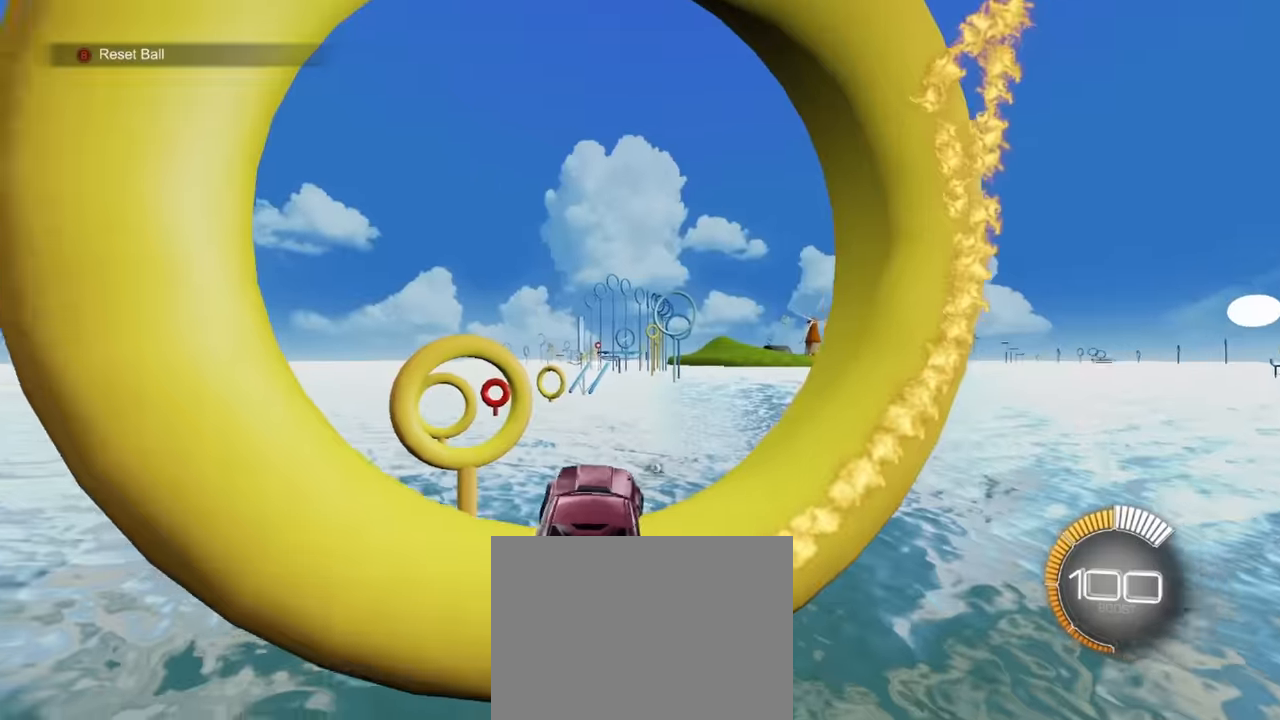
{"buttons": ["SQUARE"], "left_stick": "down-right", "events": [[117, "R1", "down"], [134, "left_stick", "left"], [284, "CROSS", "down"], [467, "left_stick", "down-right"], [484, "CROSS", "up"], [484, "R1", "up"], [484, "SQUARE", "down"]]}
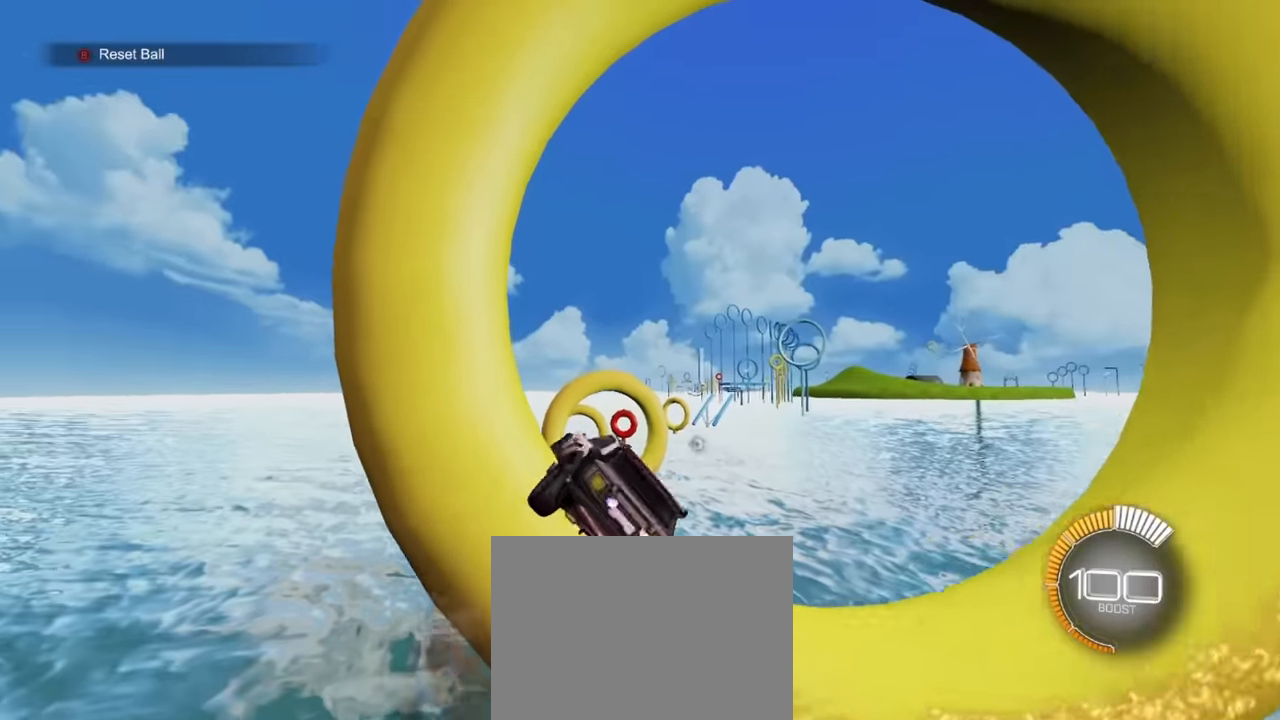
{"buttons": ["SQUARE"], "left_stick": "up-right", "events": [[34, "R1", "down"], [100, "left_stick", "down-left"], [167, "R1", "up"], [250, "left_stick", "up-left"], [350, "left_stick", "up-right"]]}
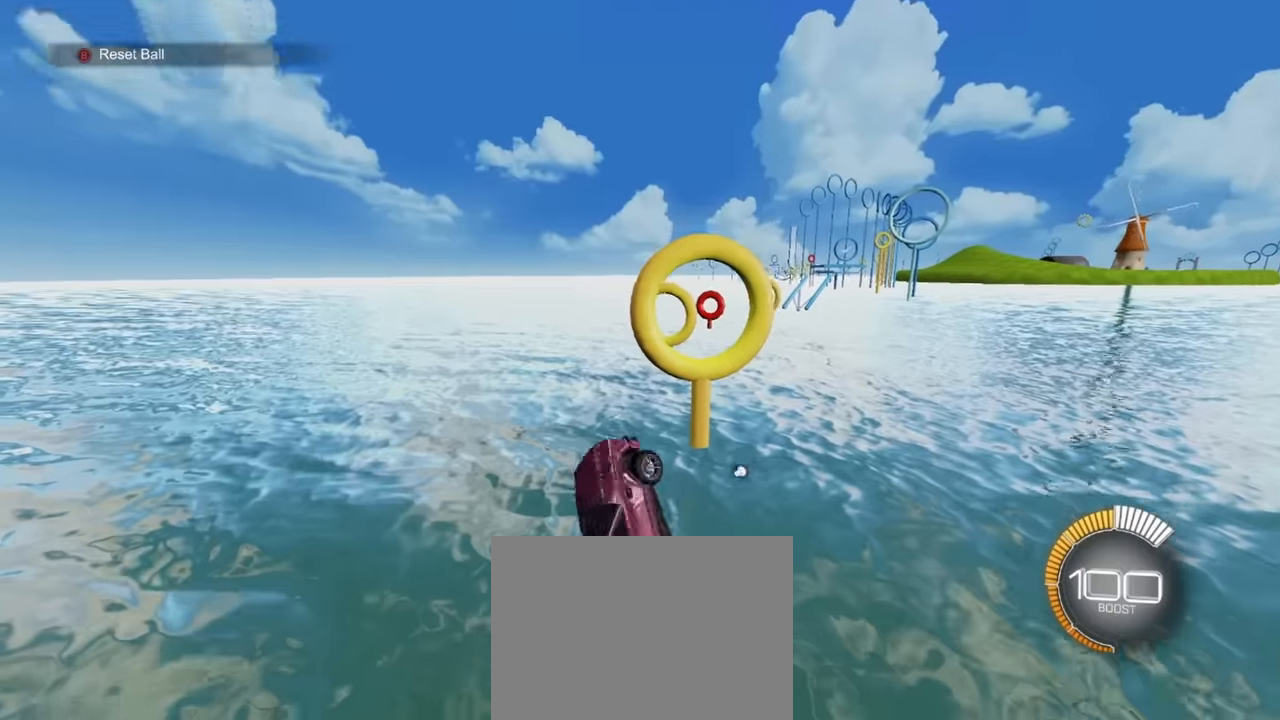
{"buttons": [], "left_stick": "center", "events": [[17, "SQUARE", "up"], [50, "CROSS", "down"], [134, "left_stick", "down"], [184, "CROSS", "up"], [467, "left_stick", "center"]]}
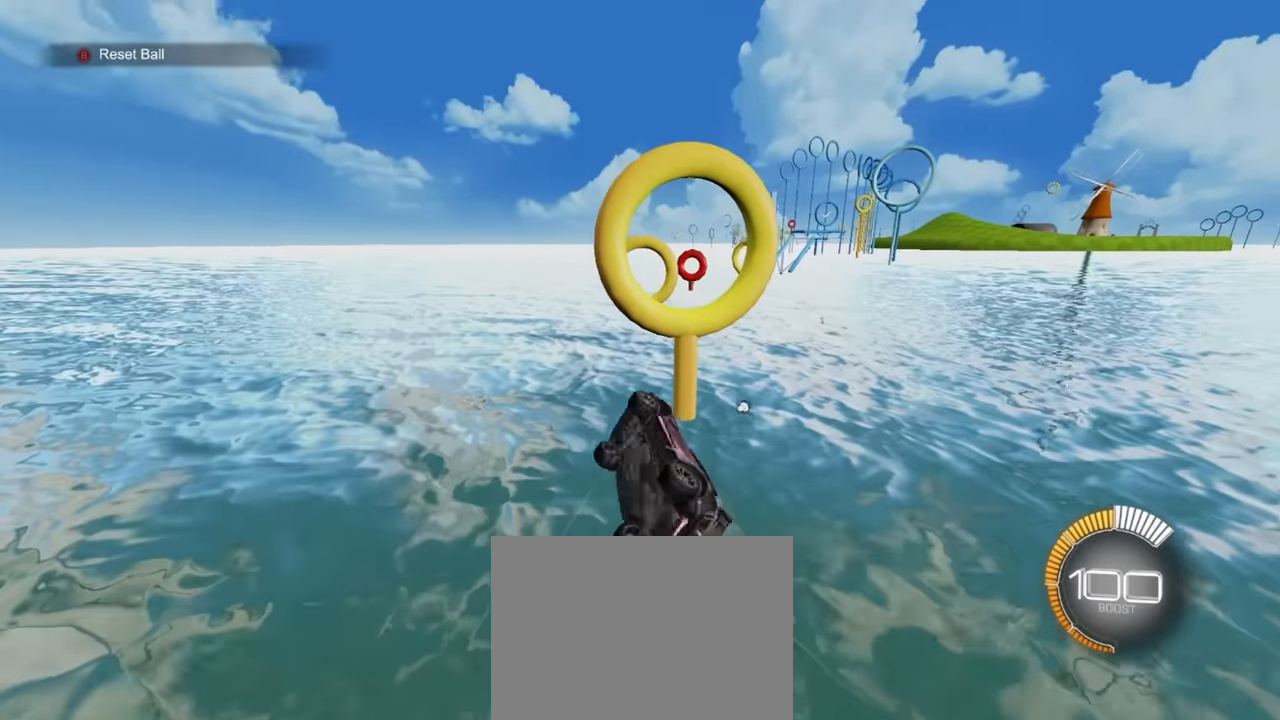
{"buttons": ["SQUARE", "R1"], "left_stick": "right", "events": [[17, "SQUARE", "down"], [34, "R1", "down"], [84, "left_stick", "left"], [217, "left_stick", "up"], [334, "left_stick", "up-right"], [434, "left_stick", "right"]]}
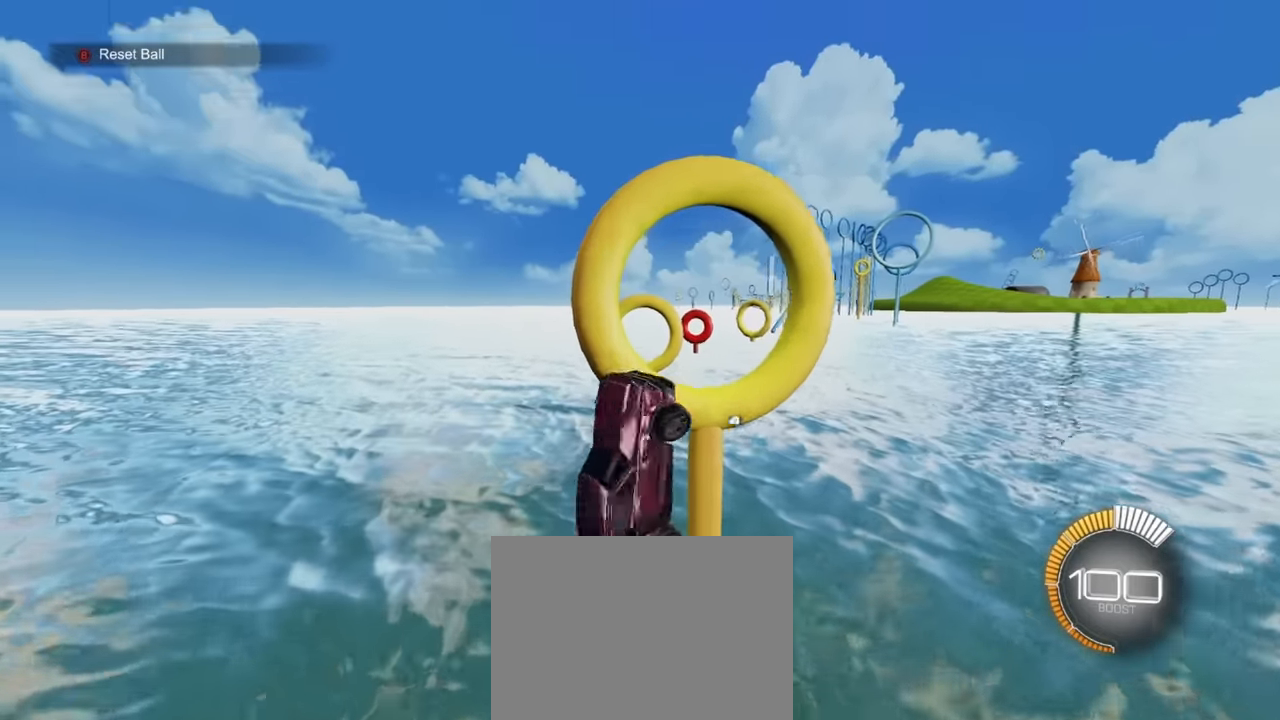
{"buttons": ["SQUARE", "R1"], "left_stick": "up-right", "events": [[50, "left_stick", "up"], [234, "left_stick", "right"], [250, "R1", "up"], [250, "SQUARE", "up"], [350, "SQUARE", "down"], [367, "R1", "down"], [434, "left_stick", "up-right"]]}
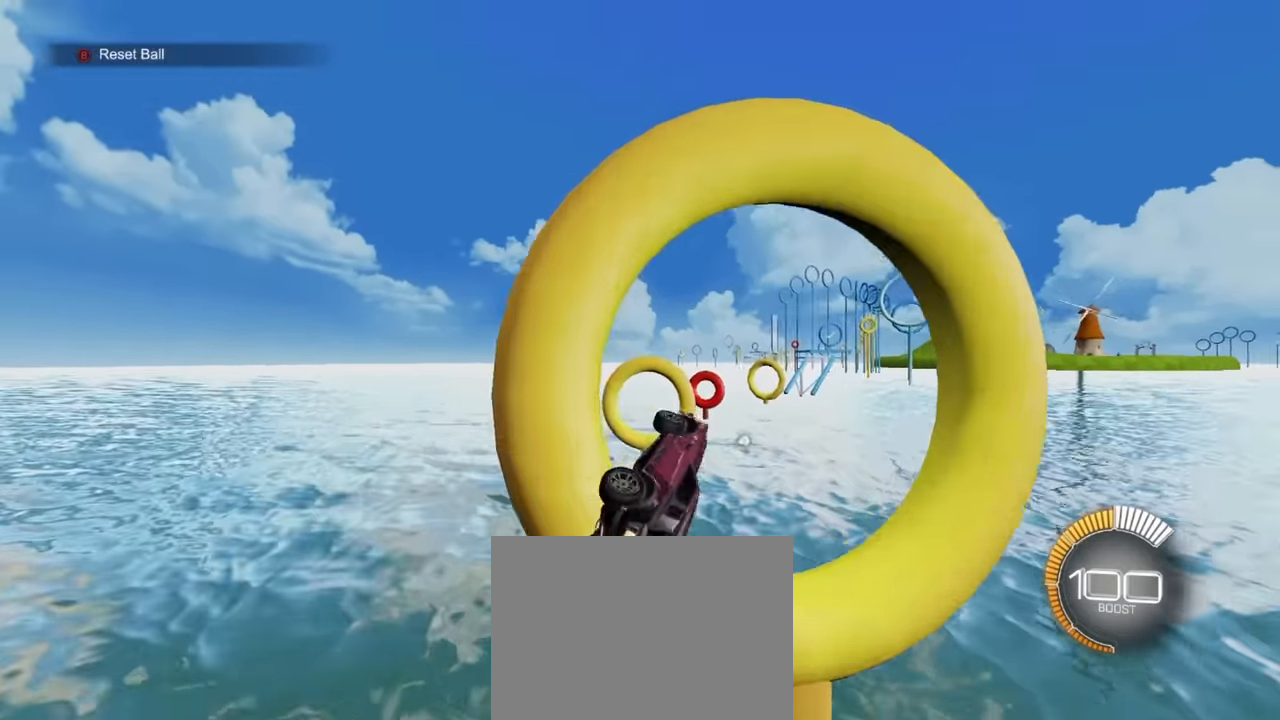
{"buttons": ["SQUARE", "R1"], "left_stick": "up-right", "events": [[134, "SQUARE", "up"], [184, "R1", "up"], [217, "SQUARE", "down"], [300, "R1", "down"], [350, "left_stick", "right"], [466, "left_stick", "up-right"]]}
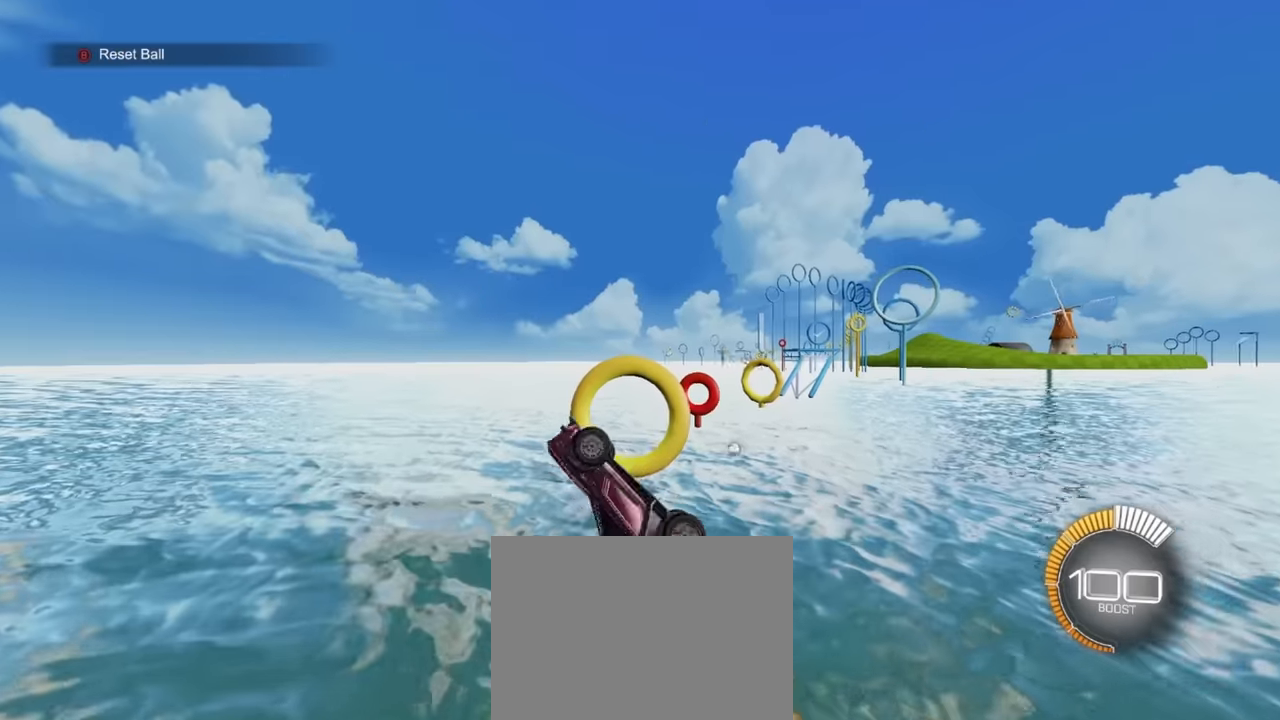
{"buttons": ["SQUARE", "R1"], "left_stick": "up", "events": [[100, "R1", "up"], [233, "R1", "down"], [233, "left_stick", "down"], [466, "left_stick", "up"]]}
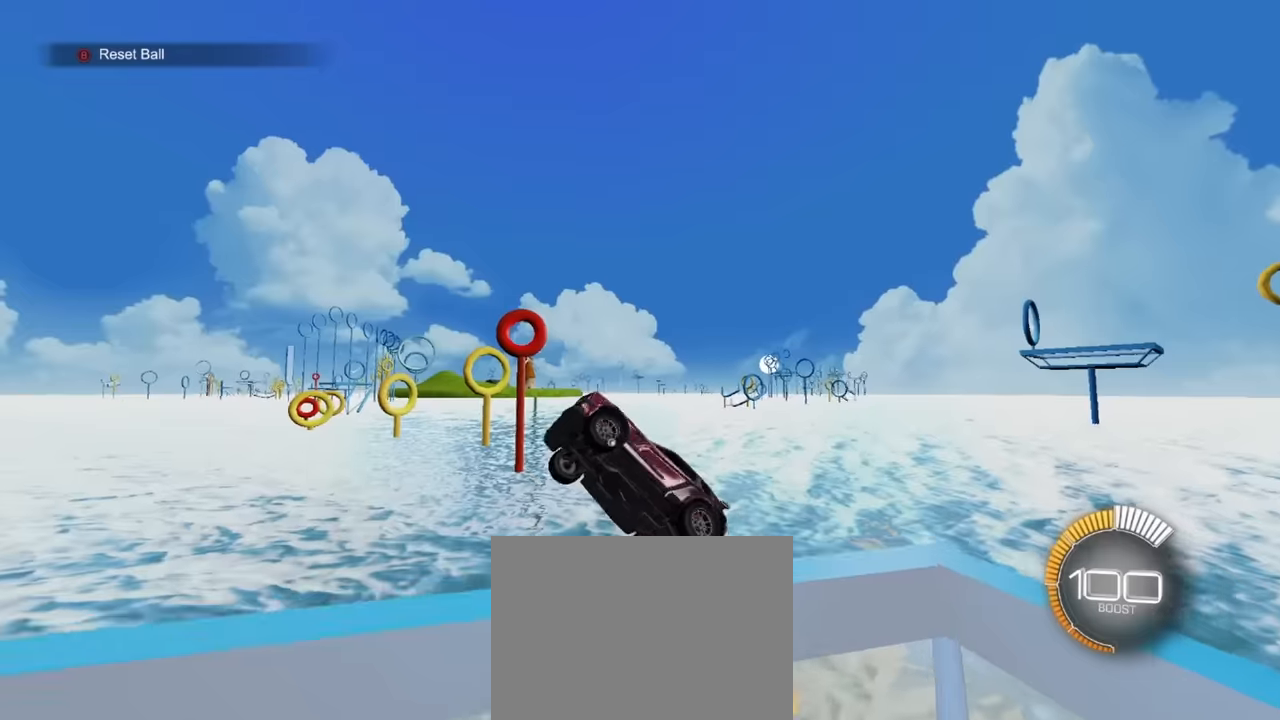
{"buttons": ["SQUARE", "R1"], "left_stick": "right", "events": [[66, "left_stick", "right"], [300, "left_stick", "up"], [416, "left_stick", "center"], [483, "left_stick", "right"]]}
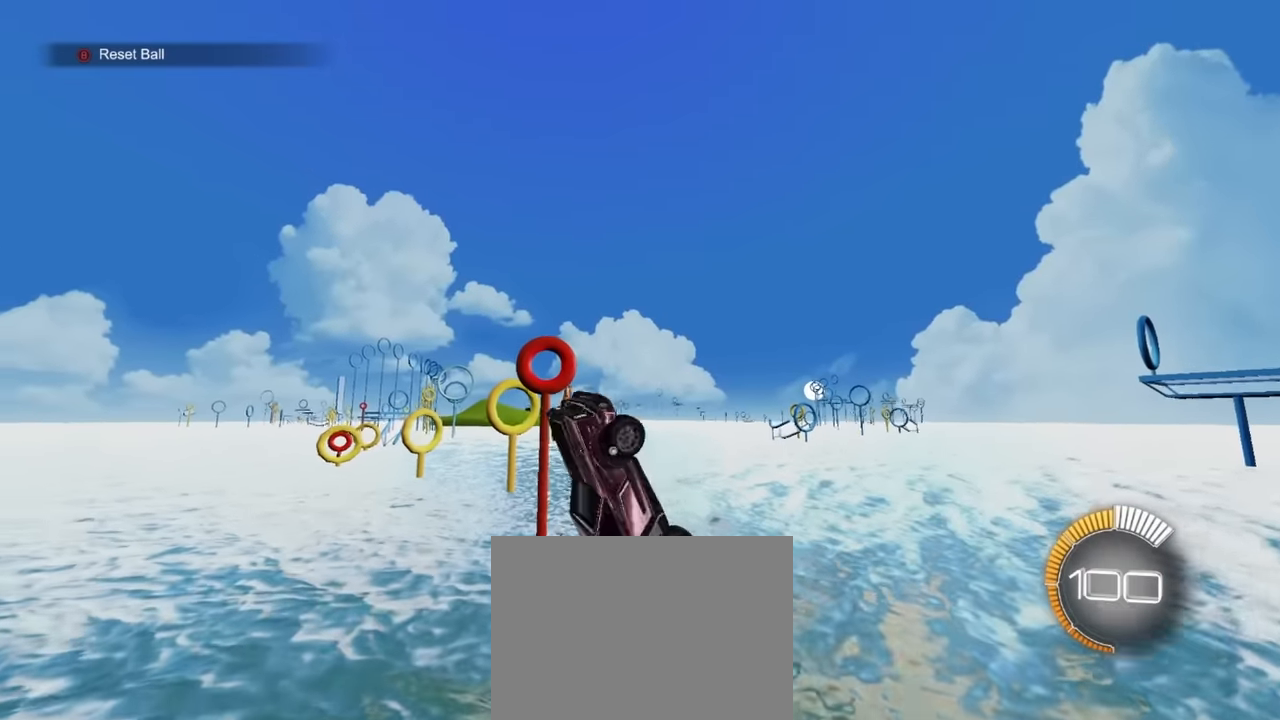
{"buttons": ["SQUARE", "R1"], "left_stick": "left", "events": [[83, "R1", "up"], [316, "left_stick", "center"], [383, "R1", "down"], [416, "left_stick", "left"]]}
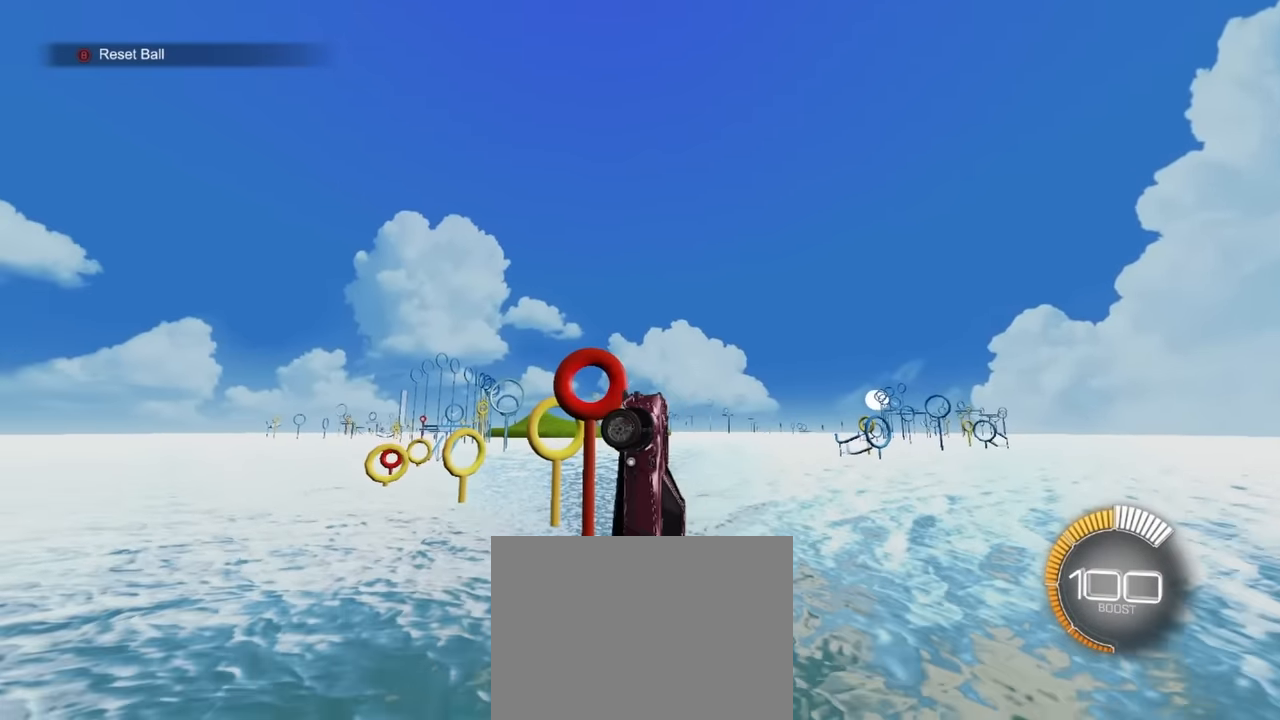
{"buttons": [], "left_stick": "right", "events": [[50, "R1", "up"], [116, "left_stick", "center"], [133, "R1", "down"], [200, "SQUARE", "up"], [233, "left_stick", "right"], [366, "R1", "up"], [366, "left_stick", "down-left"], [416, "left_stick", "center"], [433, "R1", "down"], [466, "left_stick", "right"], [483, "R1", "up"]]}
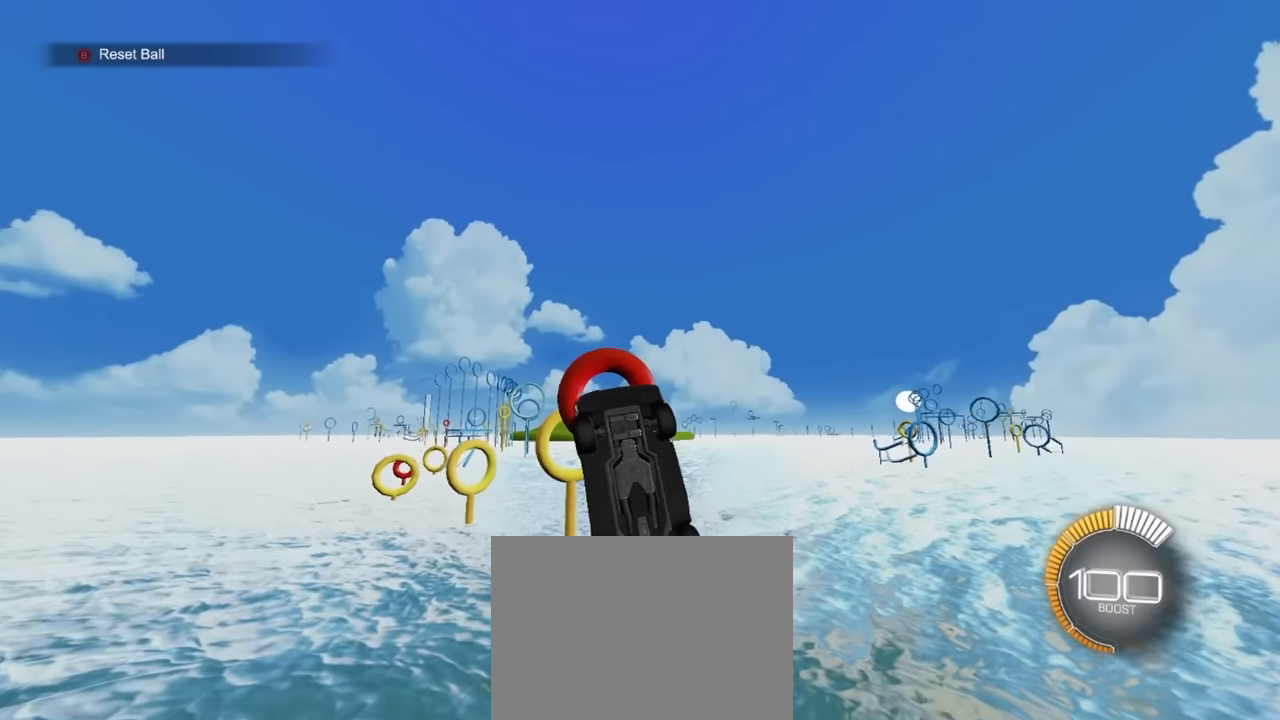
{"buttons": ["R1"], "left_stick": "up-left", "events": [[66, "left_stick", "down-left"], [216, "R1", "down"], [216, "left_stick", "center"], [483, "left_stick", "up-left"]]}
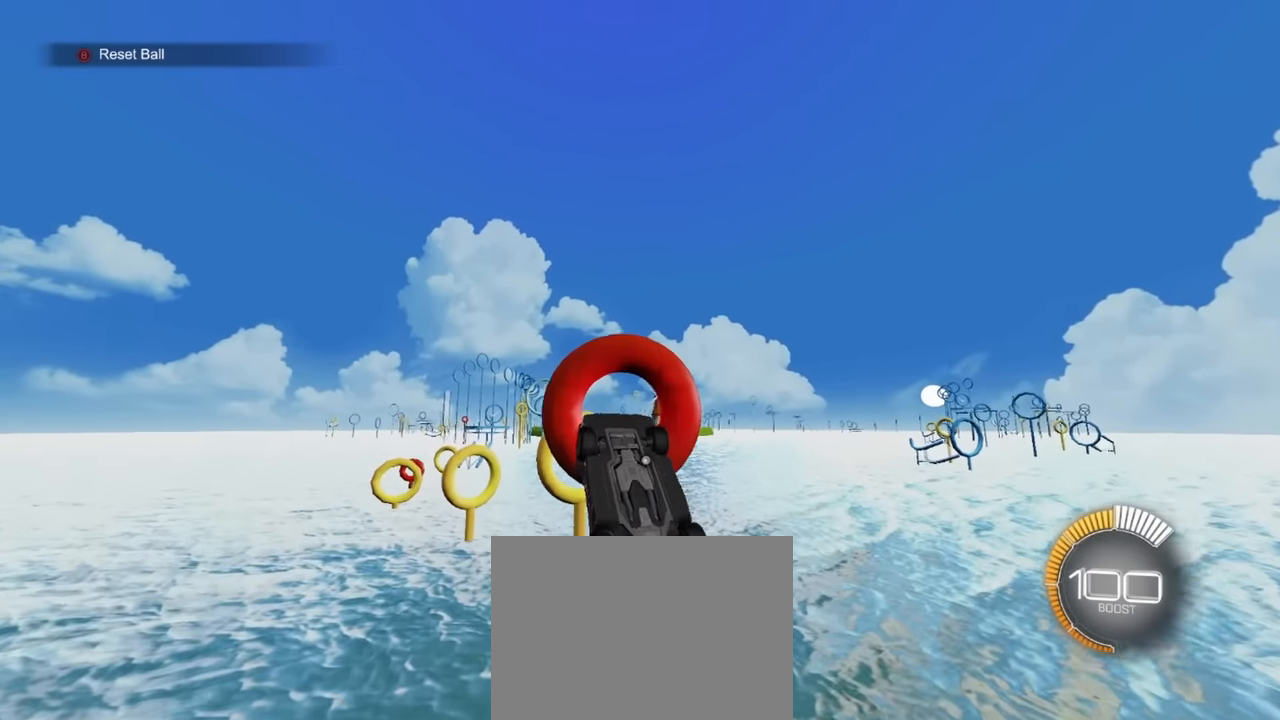
{"buttons": [], "left_stick": "up-right", "events": [[100, "left_stick", "center"], [183, "left_stick", "down-right"], [216, "R1", "up"], [466, "left_stick", "up-right"]]}
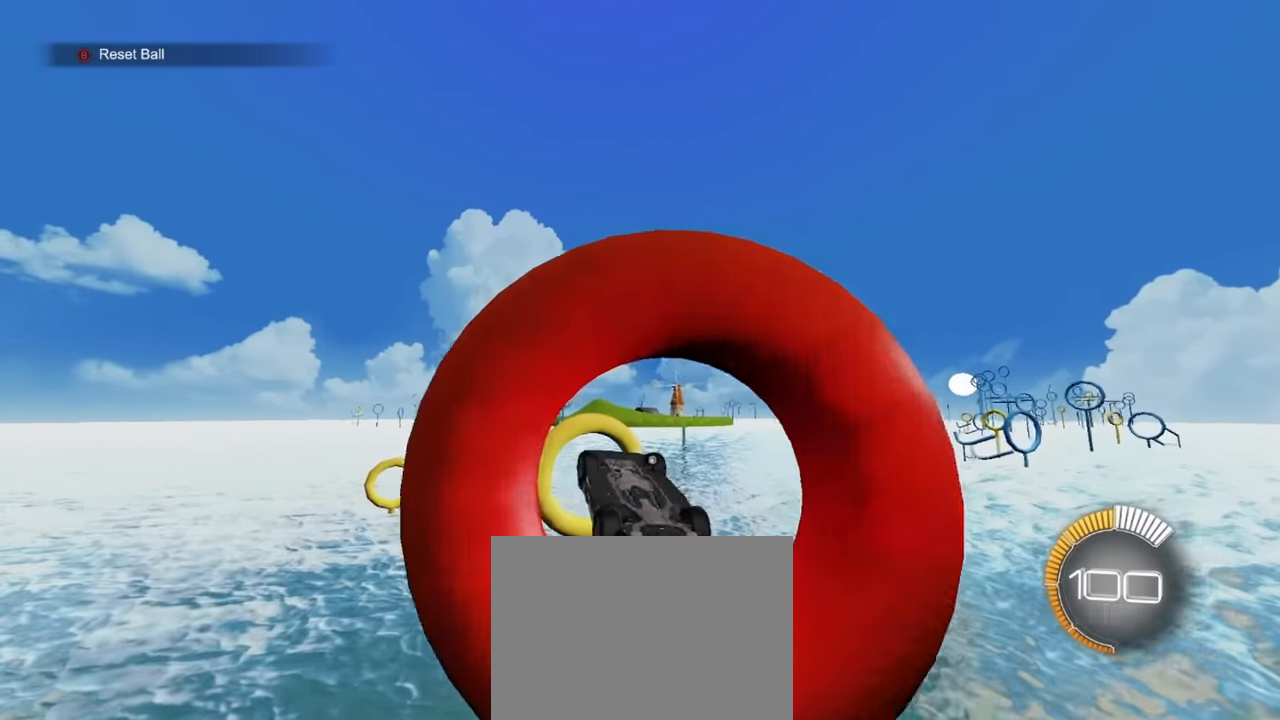
{"buttons": ["SQUARE", "R1"], "left_stick": "down-right", "events": [[50, "SQUARE", "down"], [150, "left_stick", "down-right"], [300, "R1", "down"], [300, "SQUARE", "up"], [333, "SQUARE", "down"], [366, "left_stick", "down-left"], [450, "left_stick", "down-right"]]}
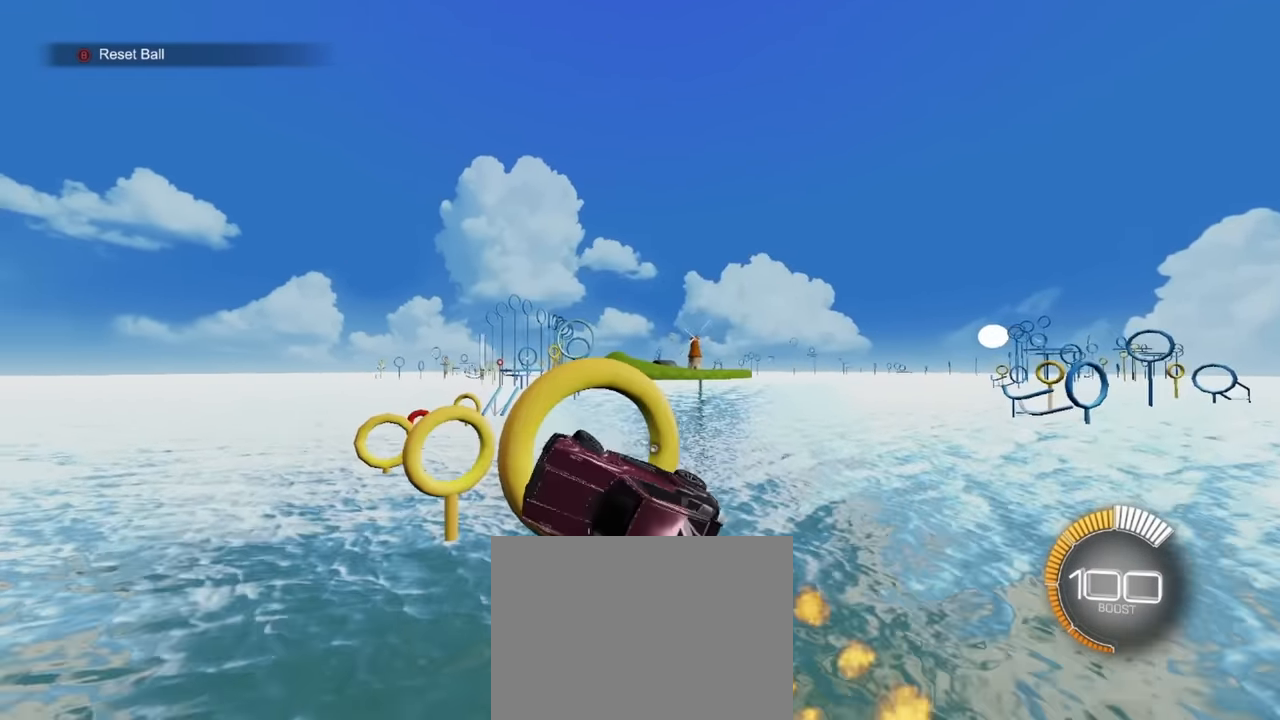
{"buttons": ["SQUARE", "R1"], "left_stick": "up-right", "events": [[133, "left_stick", "up-right"], [250, "R1", "up"], [250, "left_stick", "down-right"], [350, "R1", "down"], [366, "left_stick", "center"], [433, "left_stick", "up-right"]]}
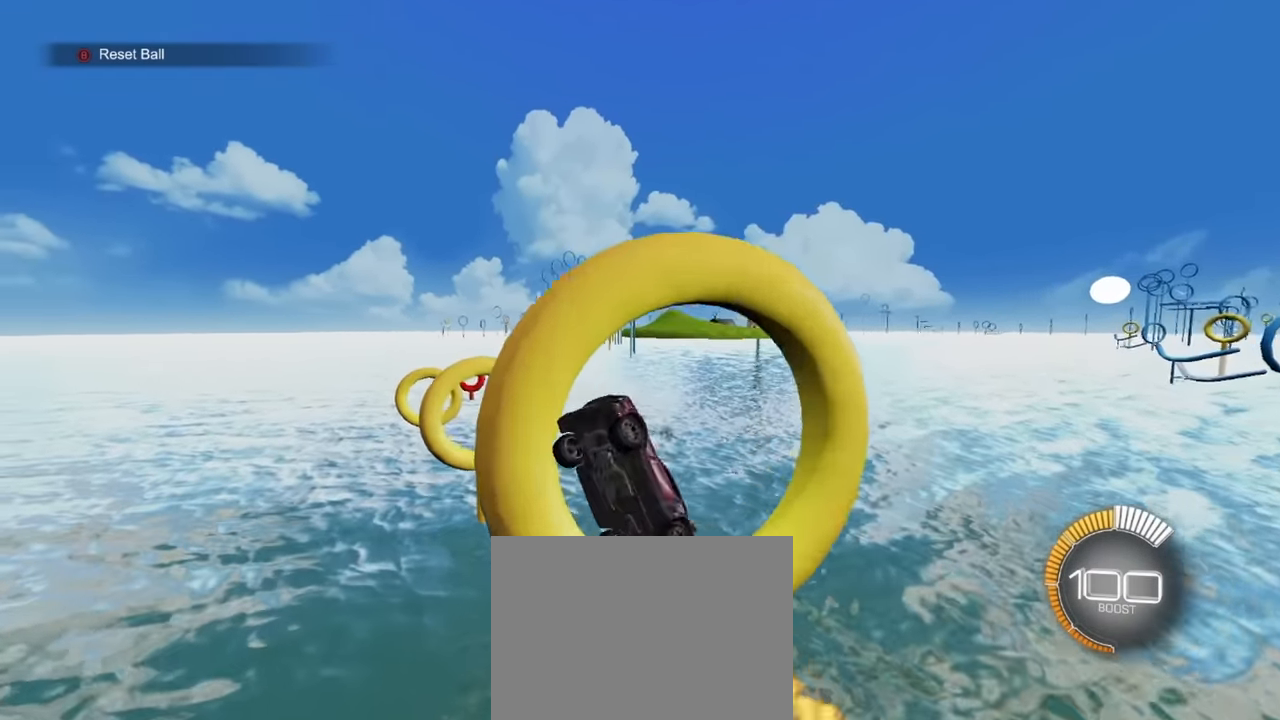
{"buttons": ["SQUARE", "R1"], "left_stick": "down-right", "events": [[66, "left_stick", "center"], [116, "left_stick", "down"], [266, "left_stick", "down-right"]]}
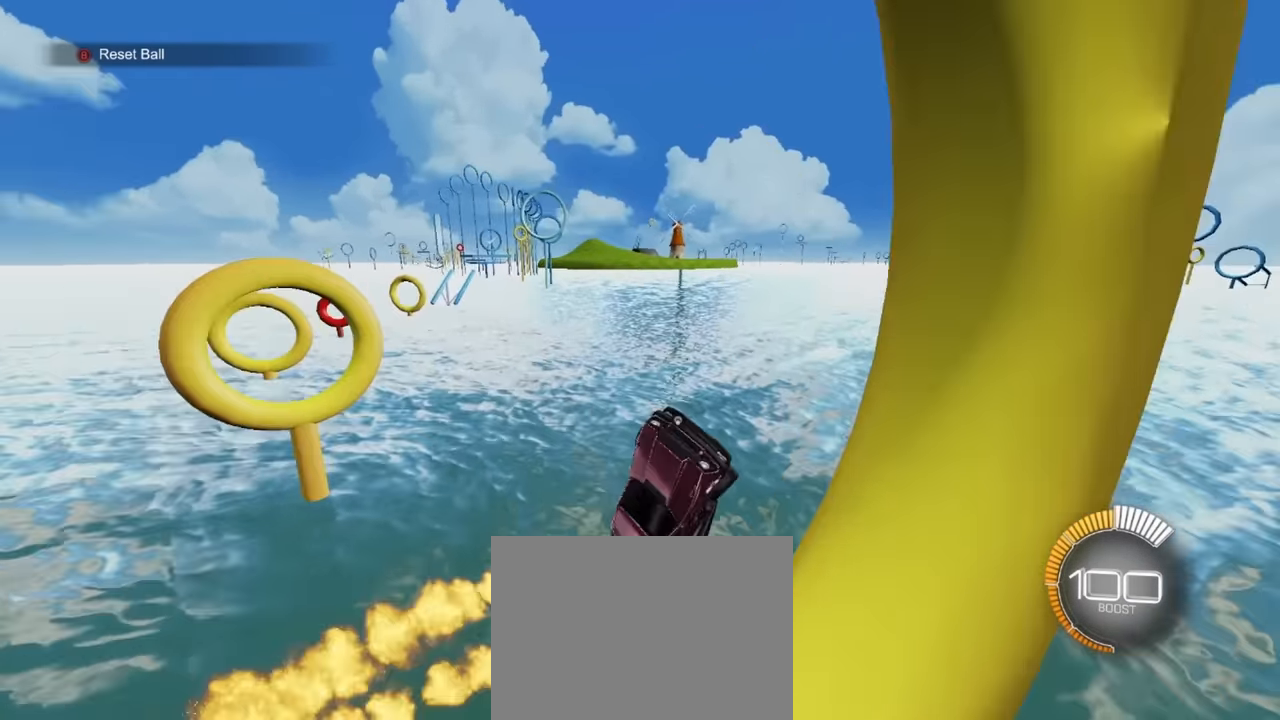
{"buttons": ["R1"], "left_stick": "up-right"}
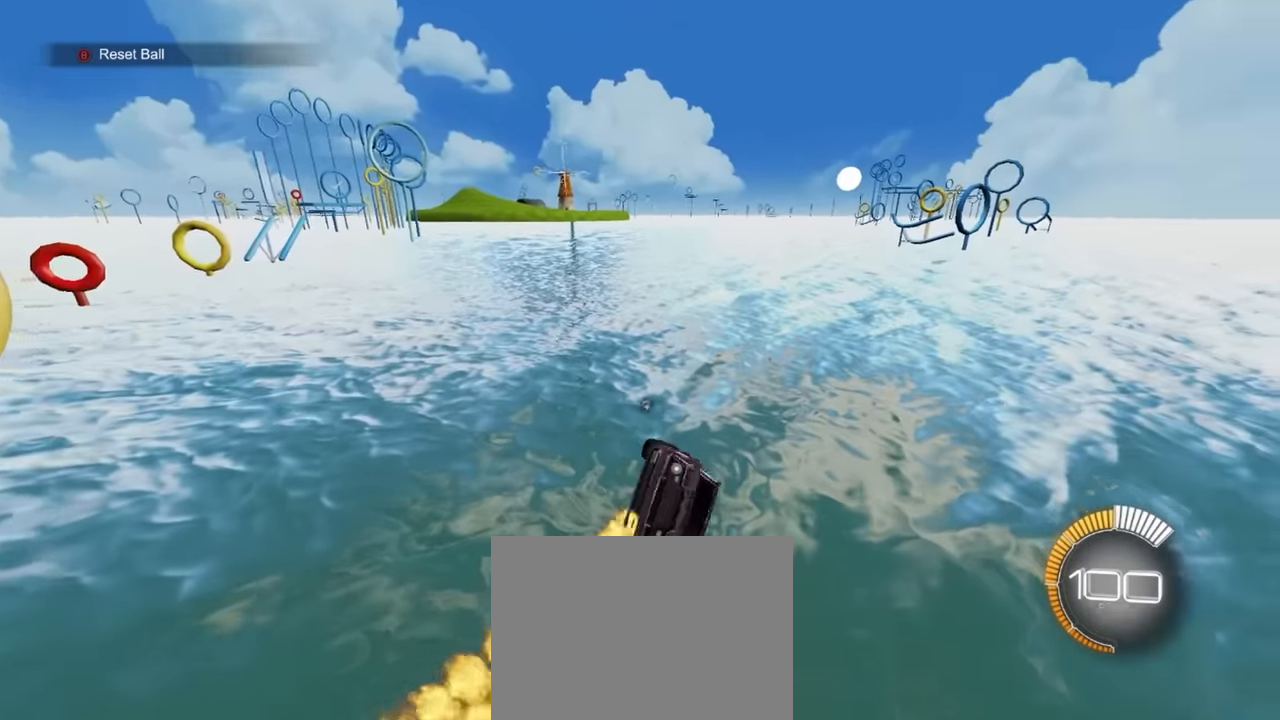
{"buttons": ["R1"], "left_stick": "center", "events": [[166, "left_stick", "center"], [216, "CIRCLE", "down"], [333, "CIRCLE", "up"]]}
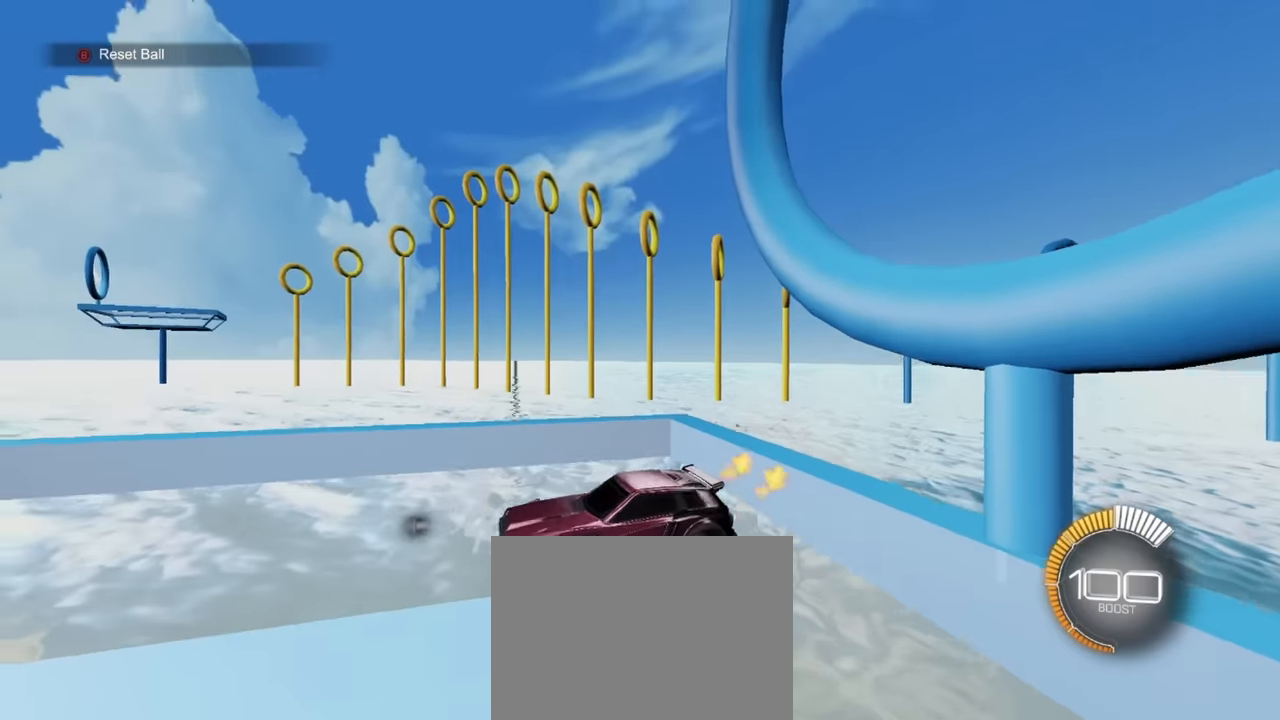
{"buttons": ["CROSS", "SQUARE", "R1"], "left_stick": "down-left", "events": [[383, "CROSS", "down"], [383, "left_stick", "down-left"], [466, "SQUARE", "down"]]}
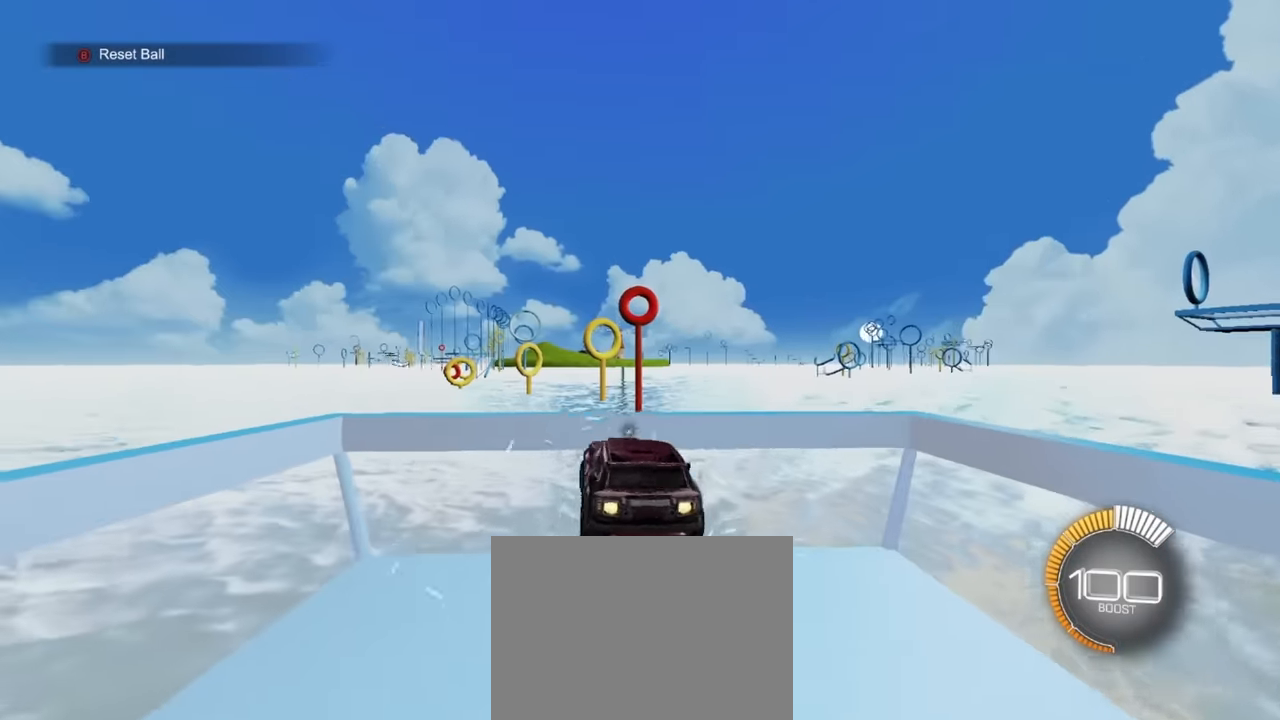
{"buttons": ["SQUARE", "R1"], "left_stick": "up-right", "events": [[33, "CROSS", "up"], [66, "R1", "up"], [350, "R1", "down"], [383, "left_stick", "up-left"], [466, "left_stick", "up-right"]]}
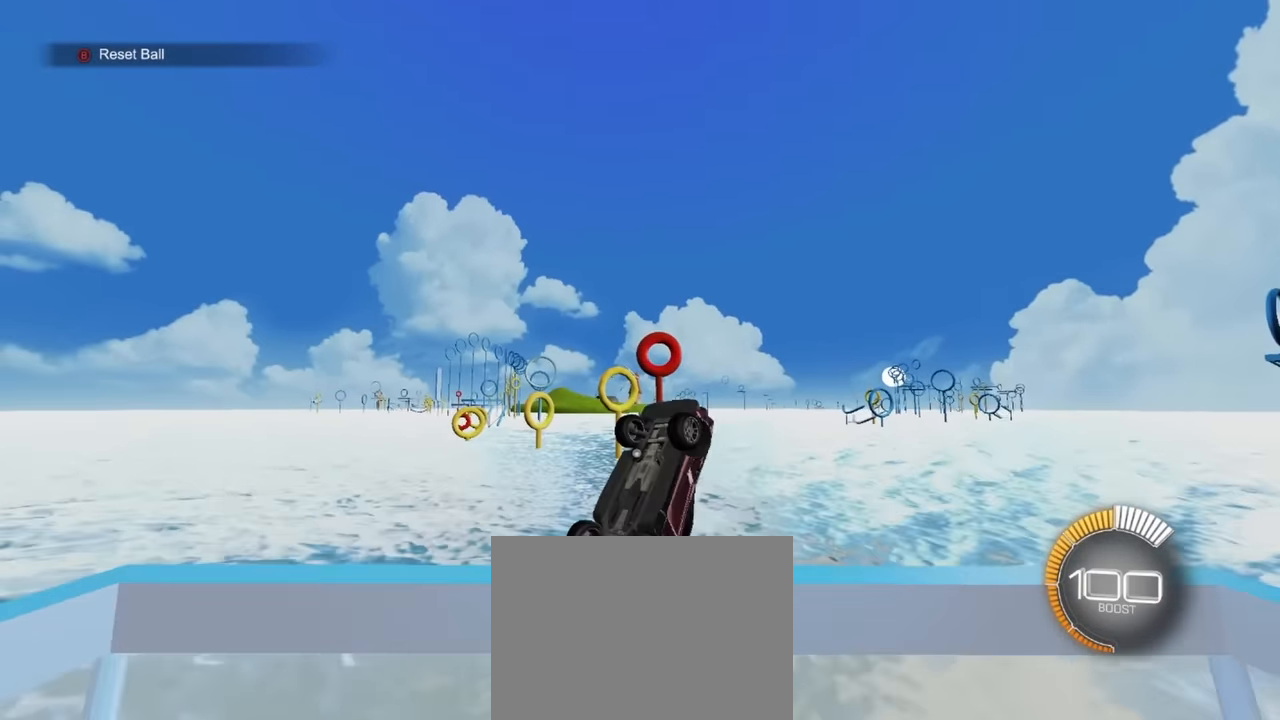
{"buttons": ["SQUARE"], "left_stick": "down-left", "events": [[183, "left_stick", "down-right"], [300, "left_stick", "center"], [416, "left_stick", "down-left"], [450, "R1", "up"]]}
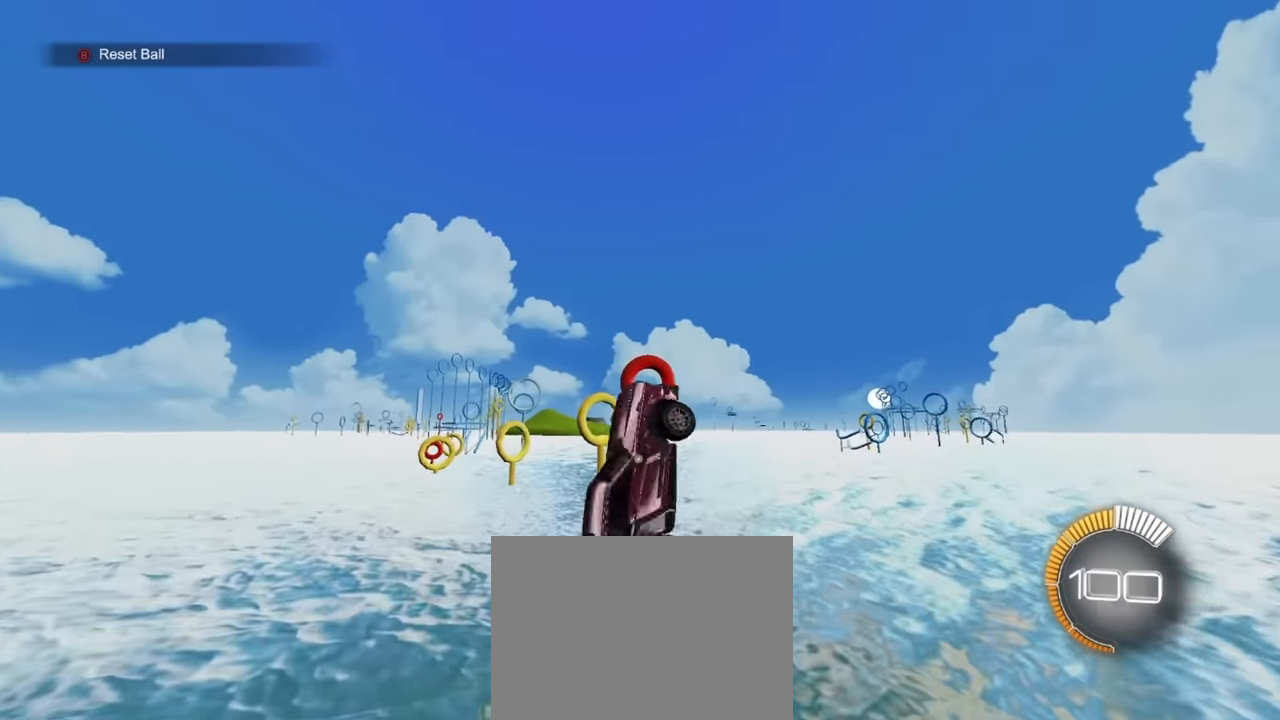
{"buttons": ["SQUARE", "R1"], "left_stick": "up-left", "events": [[133, "left_stick", "center"], [150, "R1", "down"], [300, "R1", "up"], [400, "left_stick", "right"], [416, "R1", "down"], [466, "left_stick", "up-left"]]}
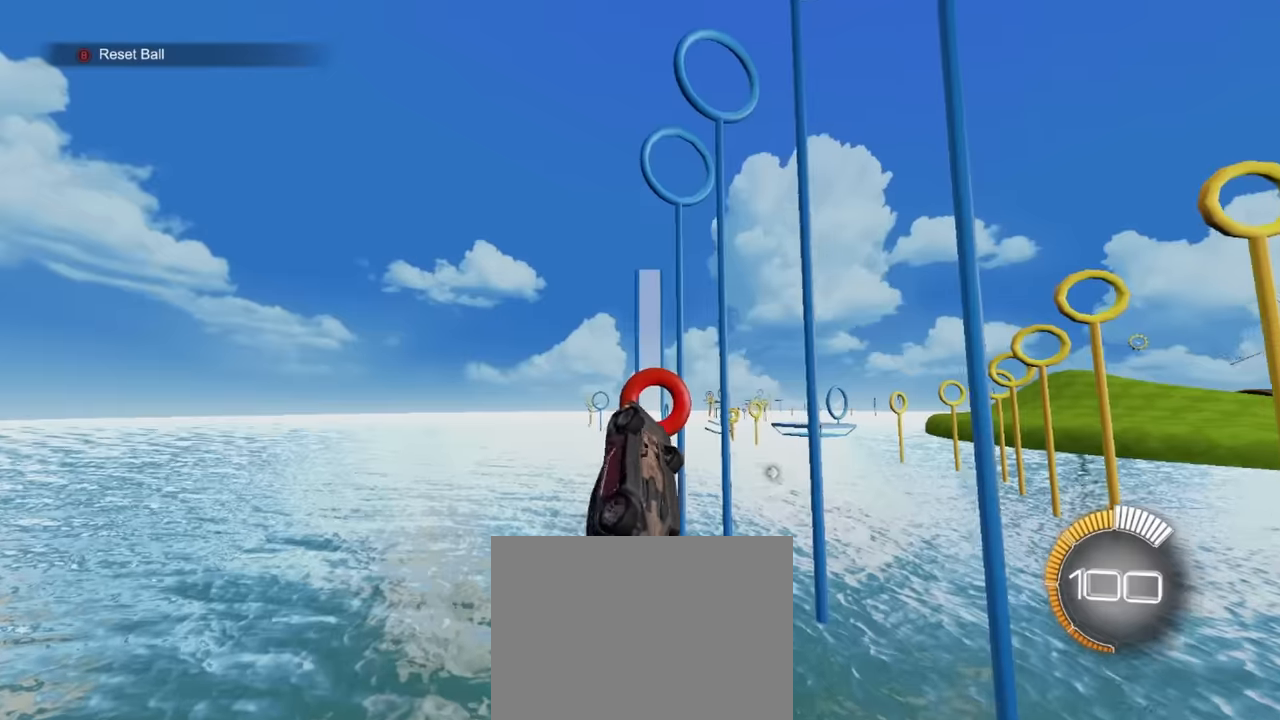
{"buttons": ["SQUARE", "R1"], "left_stick": "center", "events": [[116, "left_stick", "down-left"], [150, "R1", "up"], [266, "left_stick", "up-right"], [300, "R1", "down"], [466, "left_stick", "center"]]}
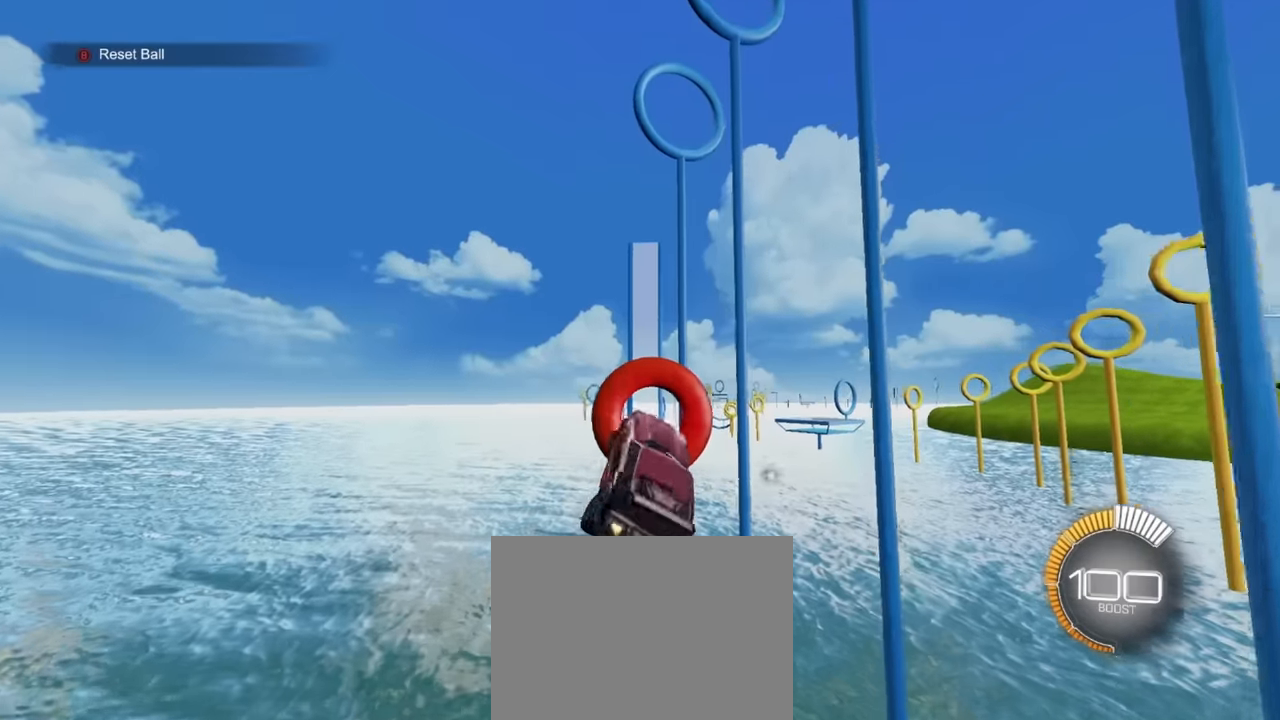
{"buttons": ["SQUARE", "R1"], "left_stick": "up-right", "events": [[16, "left_stick", "down-left"], [133, "left_stick", "right"], [233, "R1", "up"], [283, "left_stick", "down"], [416, "R1", "down"], [416, "left_stick", "up-right"]]}
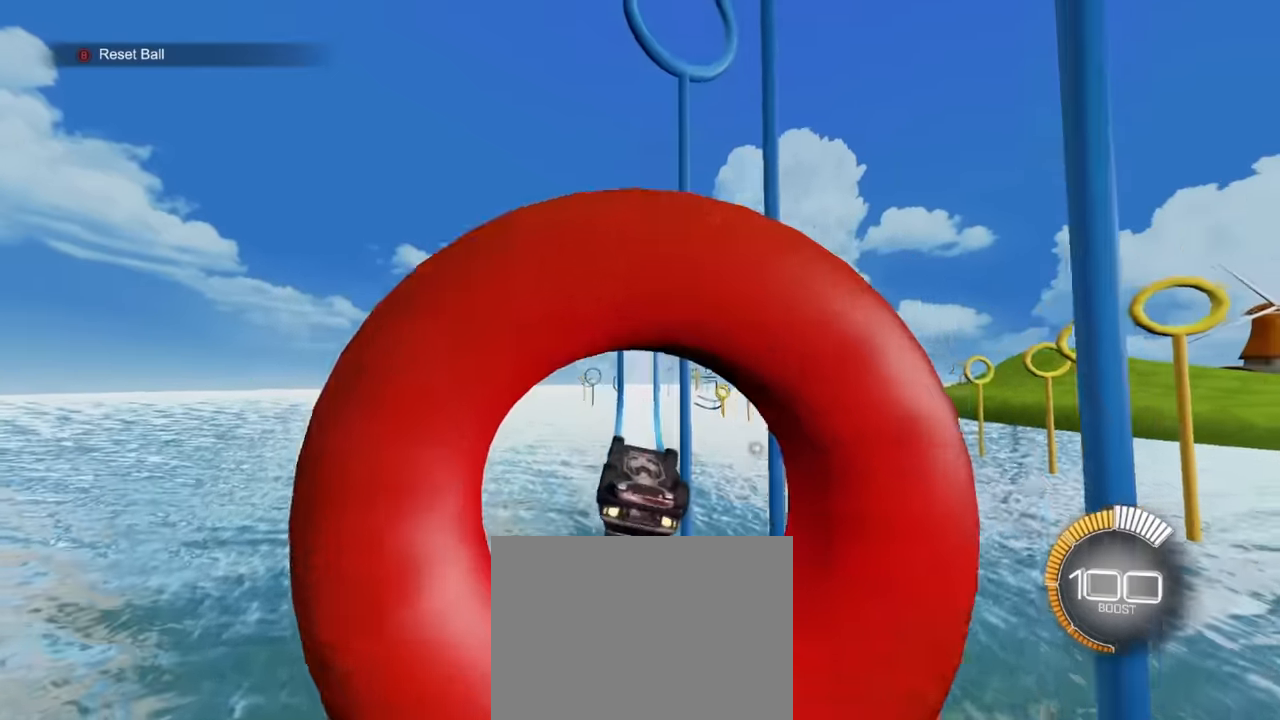
{"buttons": ["R1"], "left_stick": "center", "events": [[50, "left_stick", "center"], [100, "left_stick", "down"], [133, "R1", "up"], [266, "left_stick", "center"], [333, "R1", "down"], [333, "SQUARE", "up"], [333, "left_stick", "up"], [416, "left_stick", "center"]]}
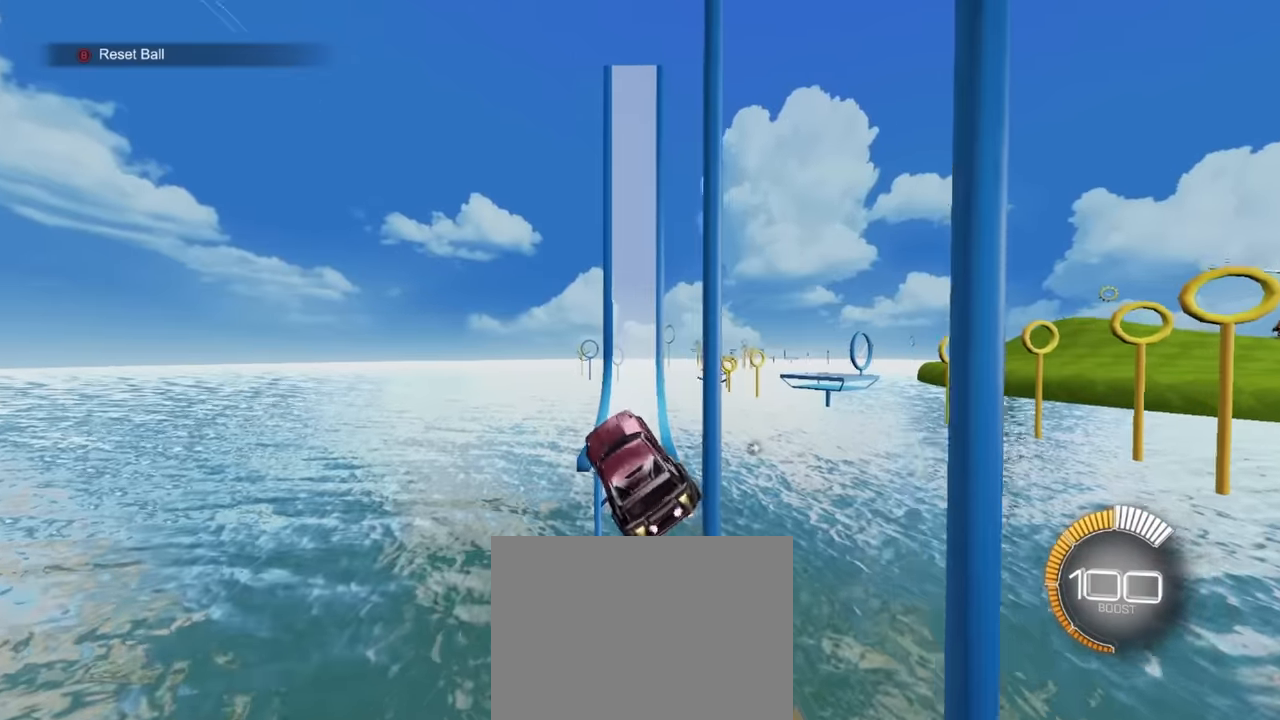
{"buttons": ["R1"], "left_stick": "right", "events": [[16, "left_stick", "up-right"], [66, "left_stick", "center"], [266, "R1", "up"], [400, "L1", "down"], [450, "left_stick", "right"], [500, "L1", "up"], [500, "R1", "down"]]}
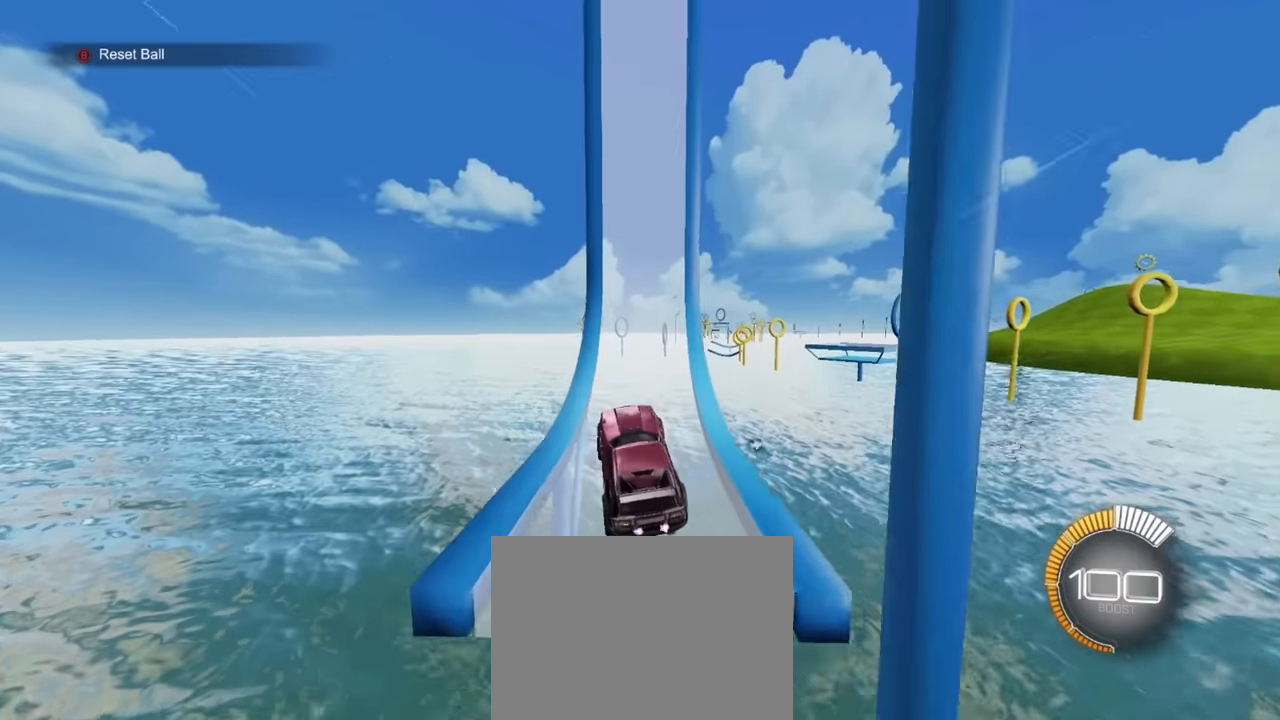
{"buttons": ["R1"], "left_stick": "left", "events": [[33, "left_stick", "center"], [300, "left_stick", "right"], [450, "left_stick", "center"], [500, "left_stick", "left"]]}
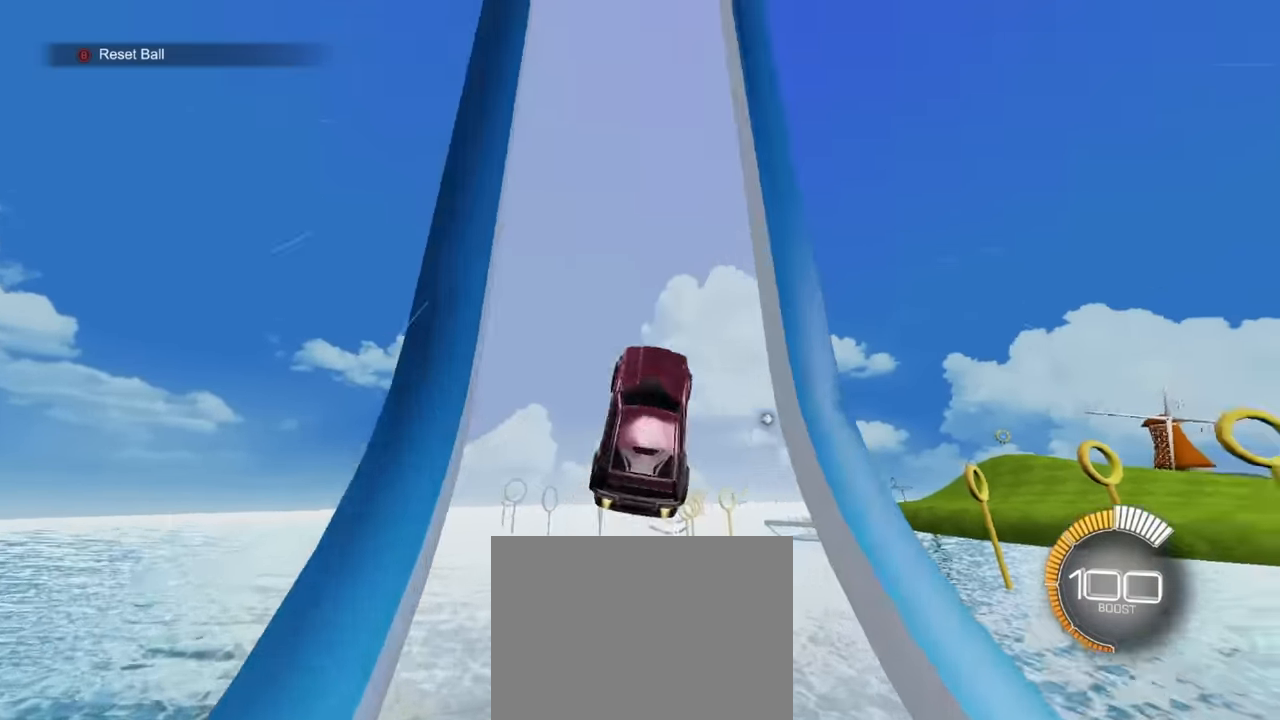
{"buttons": [], "left_stick": "center", "events": [[100, "left_stick", "center"], [300, "R1", "up"], [350, "CROSS", "down"], [350, "left_stick", "down"], [400, "CROSS", "up"], [400, "left_stick", "center"]]}
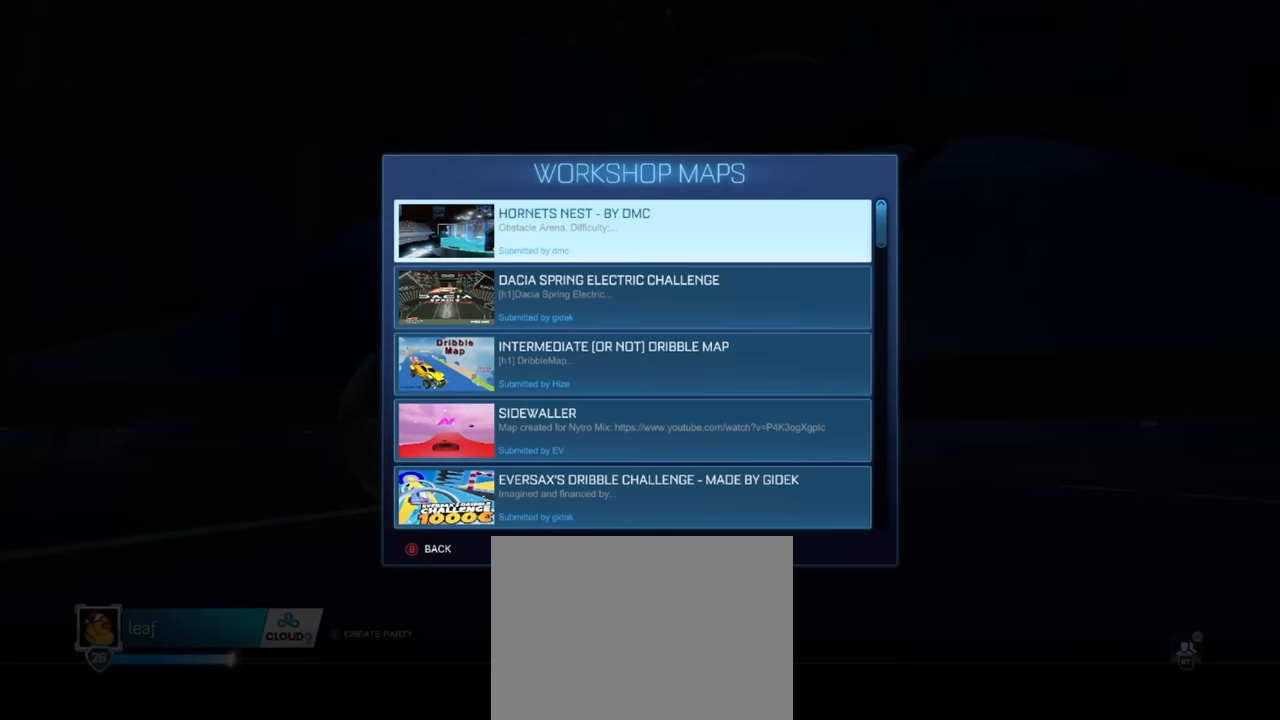
{"buttons": [], "left_stick": "center", "events": [[333, "CROSS", "down"], [450, "CROSS", "up"]]}
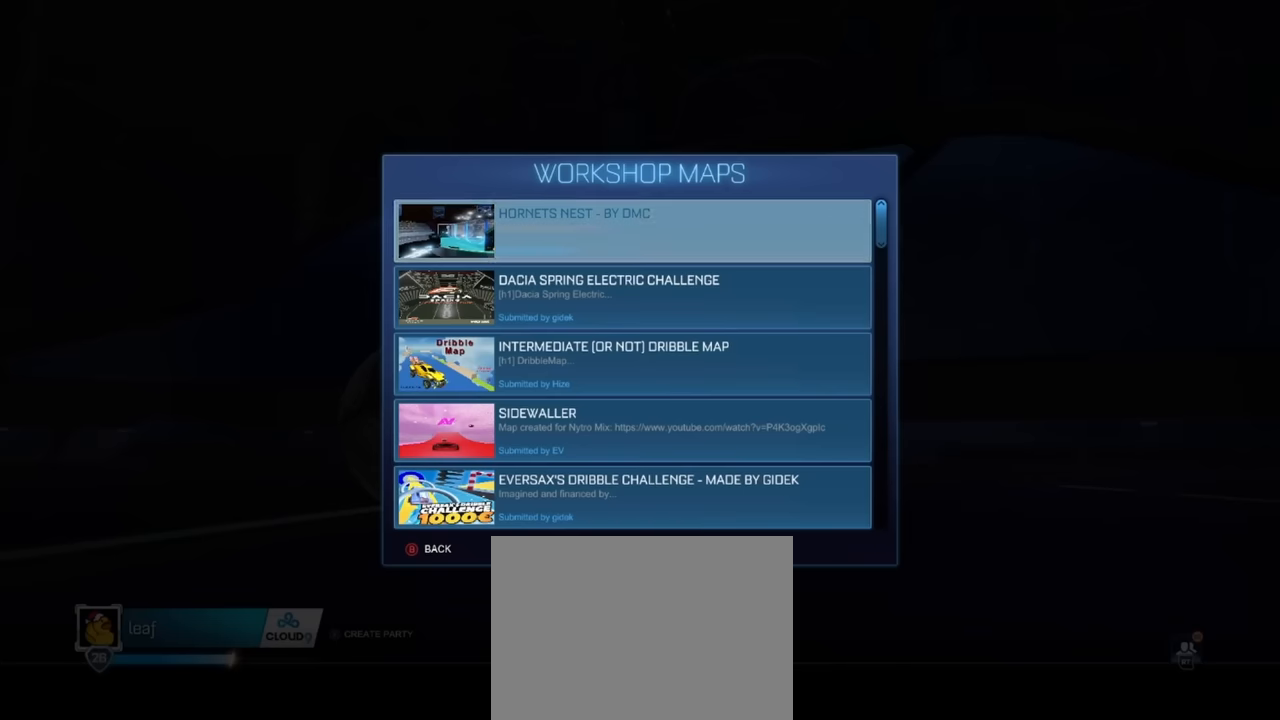
{"buttons": [], "left_stick": "center", "events": []}